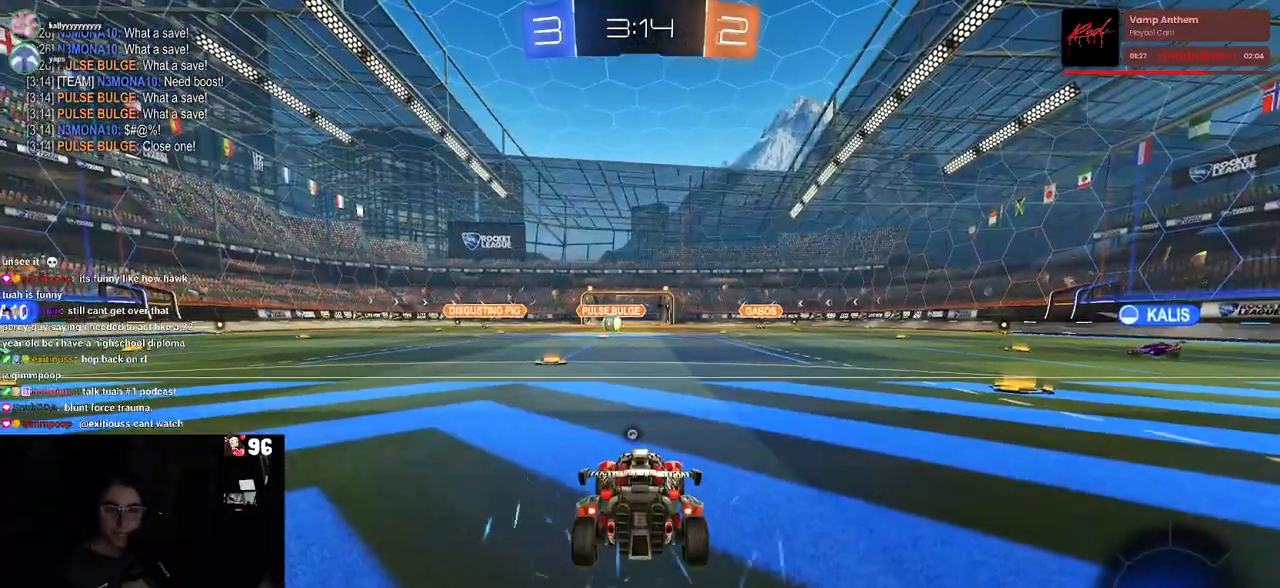
Gameplay with a controller (PlayStation layout); each line is a JSON object with the inputs held at the frame after it. "events" lists button and stick changes between this image and that frame as [ms after this image, input, new state], when the widget could be followed in between.
{"buttons": [], "left_stick": "center", "right_stick": "center", "events": [[83, "CROSS", "up"], [167, "CROSS", "down"], [283, "CROSS", "up"], [383, "CROSS", "down"], [467, "CROSS", "up"]]}
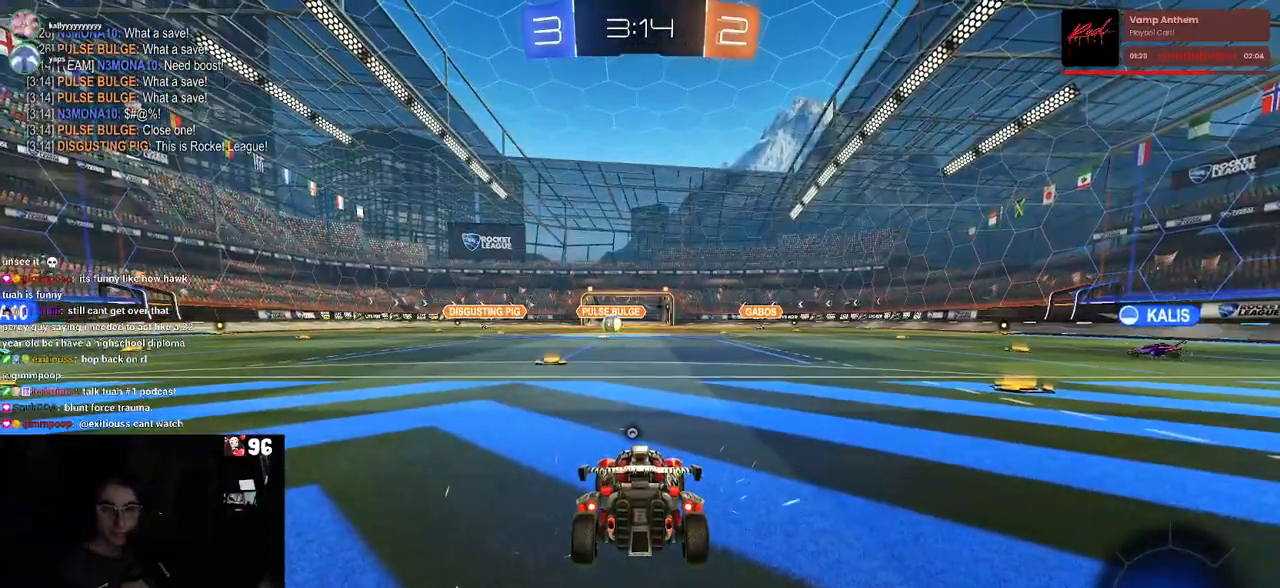
{"buttons": [], "left_stick": "center", "right_stick": "center", "events": [[33, "TRIANGLE", "down"], [150, "TRIANGLE", "up"], [233, "TRIANGLE", "down"], [333, "TRIANGLE", "up"]]}
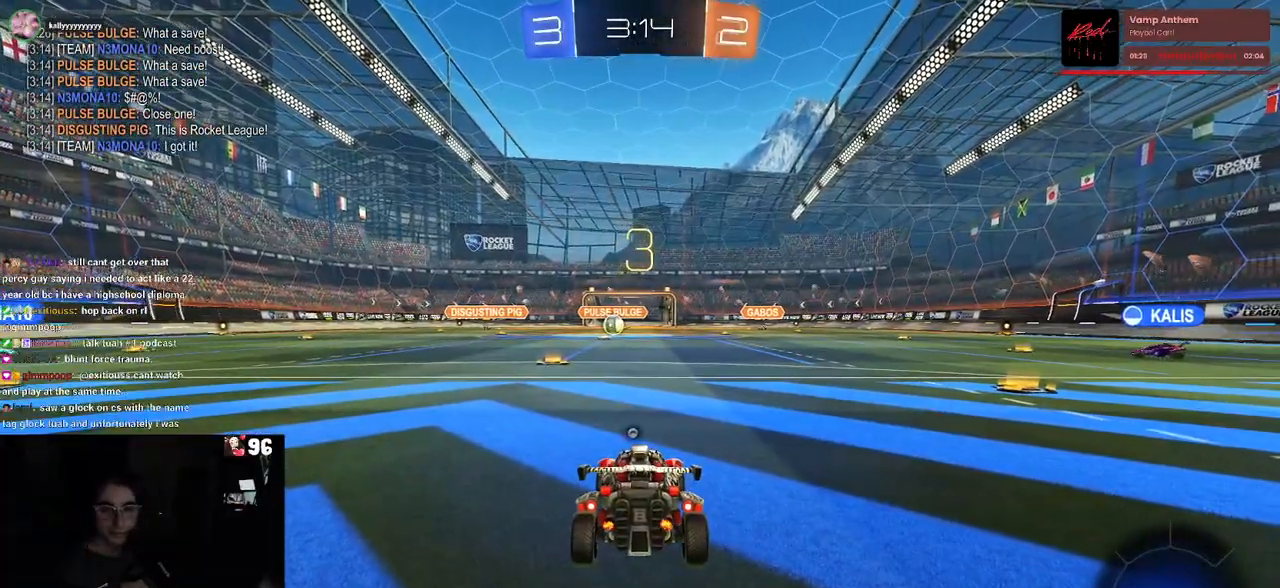
{"buttons": [], "left_stick": "center", "right_stick": "center", "events": []}
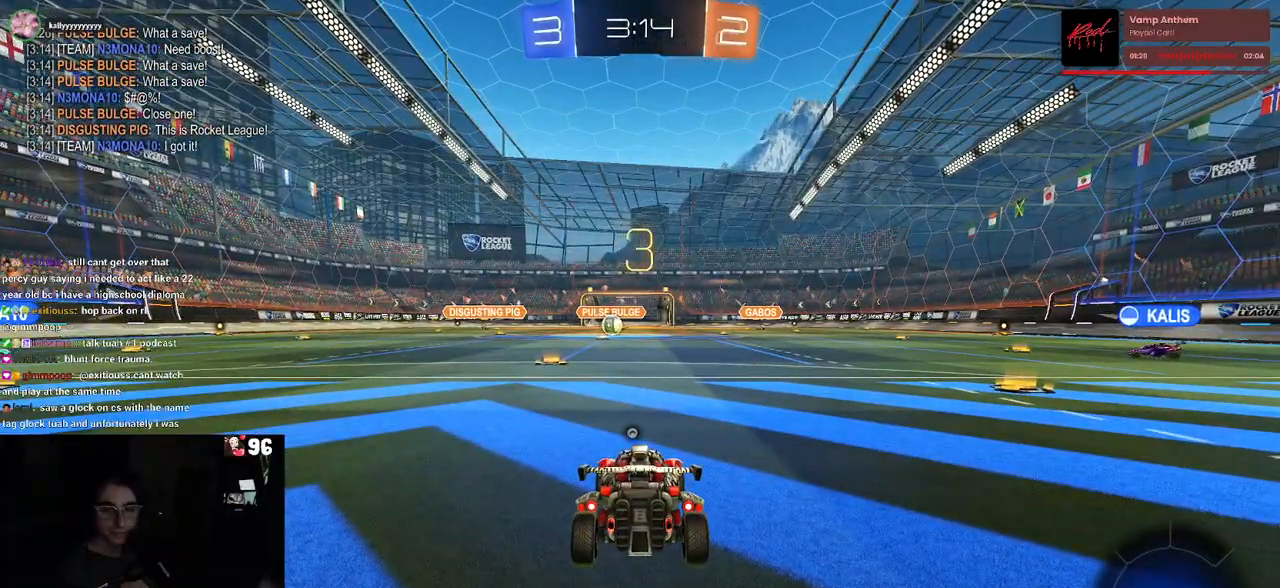
{"buttons": ["R2"], "left_stick": "center", "right_stick": "center", "events": [[83, "R2", "down"], [233, "TRIANGLE", "down"], [350, "TRIANGLE", "up"]]}
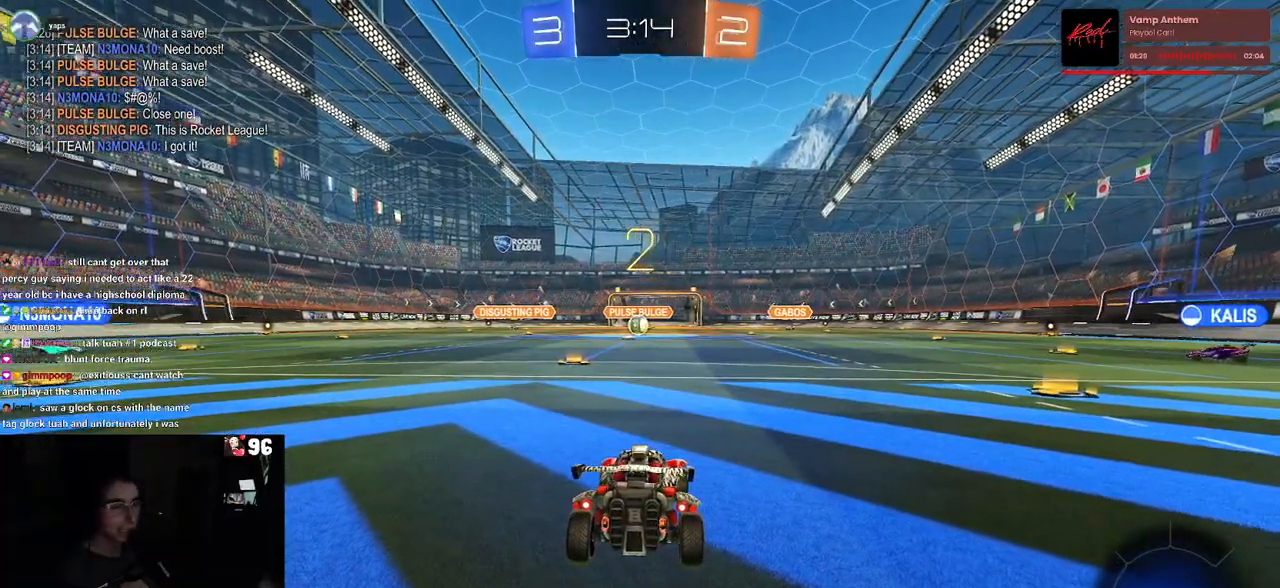
{"buttons": ["TRIANGLE", "R2"], "left_stick": "center", "right_stick": "center", "events": [[150, "TRIANGLE", "down"], [300, "TRIANGLE", "up"], [417, "TRIANGLE", "down"]]}
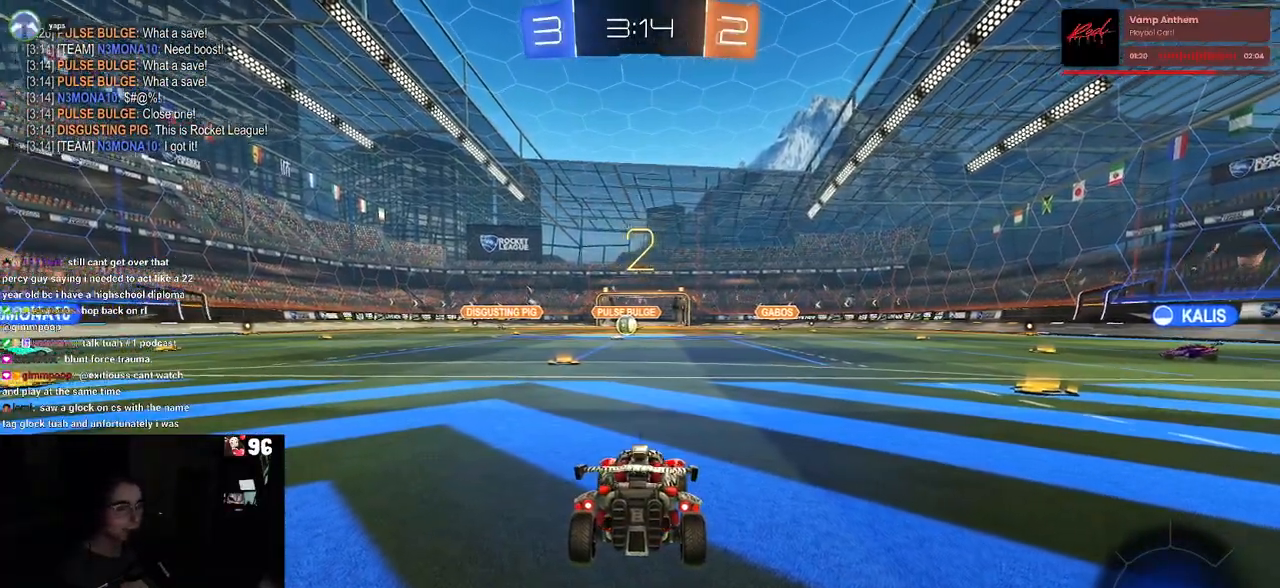
{"buttons": ["R2"], "left_stick": "center", "right_stick": "center", "events": [[33, "TRIANGLE", "up"]]}
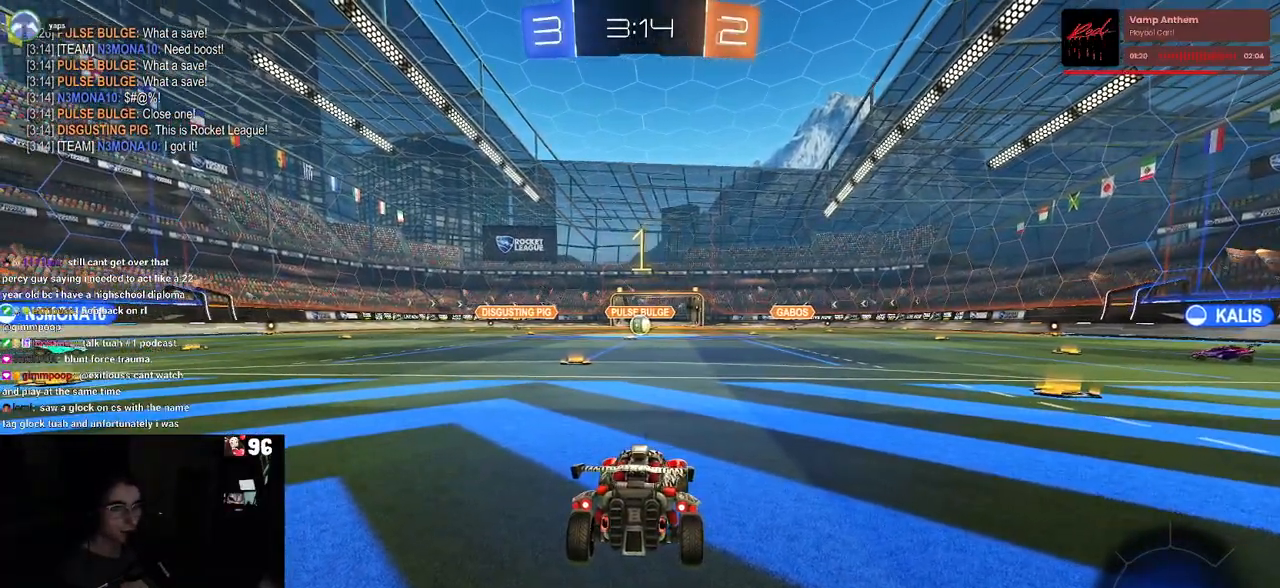
{"buttons": ["R2"], "left_stick": "left", "right_stick": "center", "events": [[467, "left_stick", "left"]]}
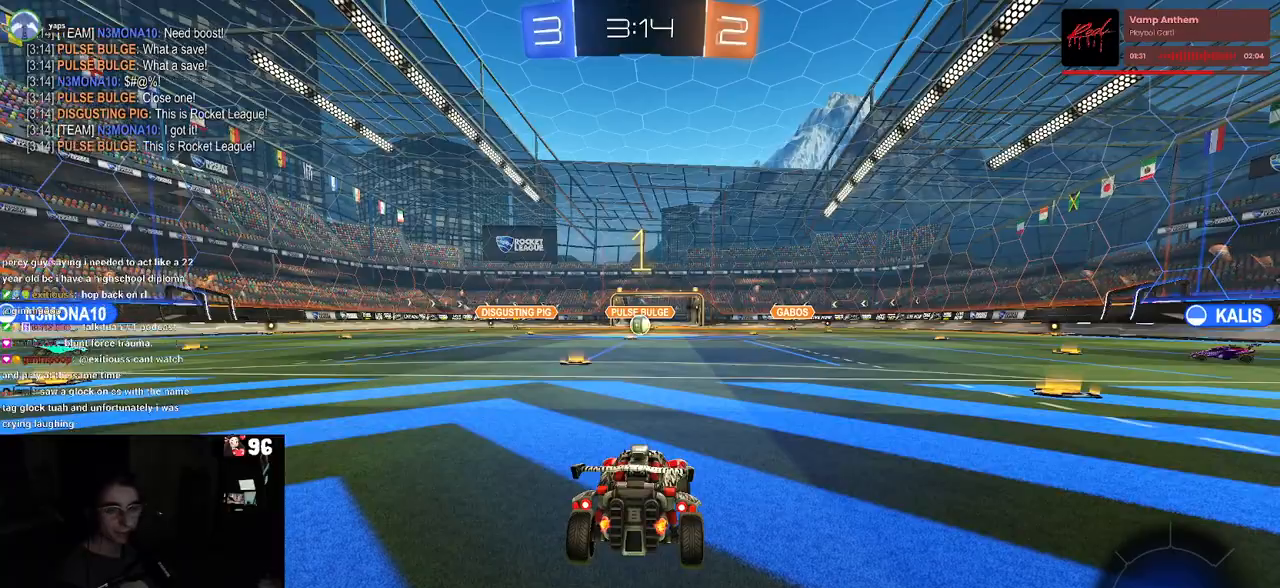
{"buttons": ["R2"], "left_stick": "right", "right_stick": "center", "events": [[17, "left_stick", "down-left"], [150, "left_stick", "center"], [483, "left_stick", "right"]]}
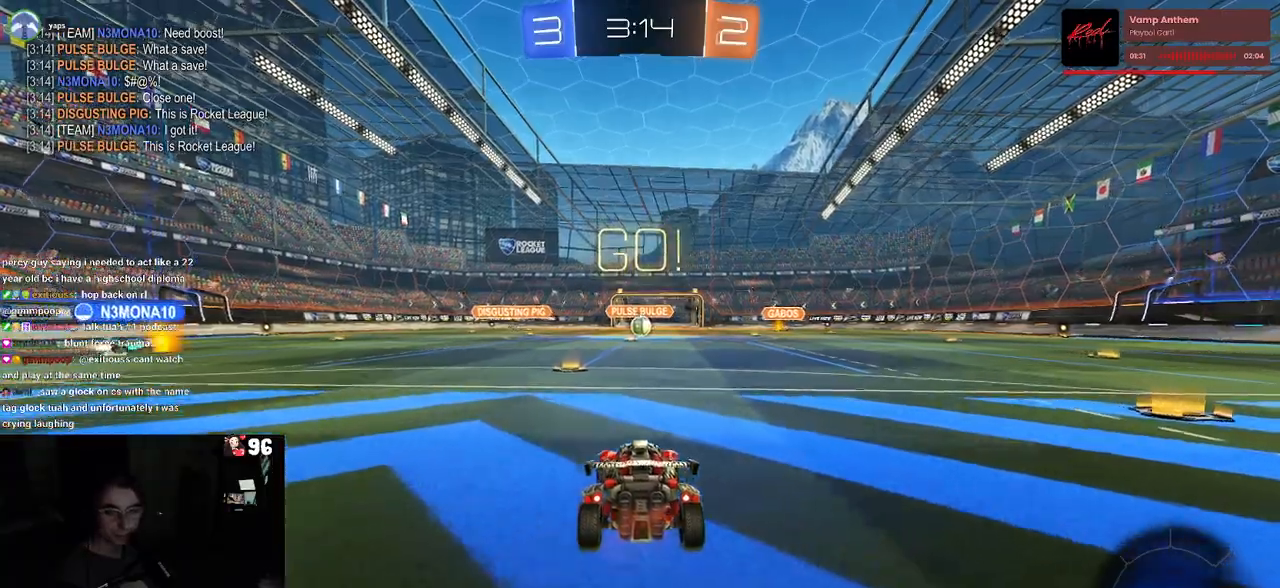
{"buttons": ["SQUARE", "R2"], "left_stick": "down", "right_stick": "center", "events": [[50, "CROSS", "down"], [100, "left_stick", "up"], [133, "CROSS", "up"], [150, "left_stick", "up-left"], [200, "CROSS", "down"], [283, "SQUARE", "down"], [300, "CROSS", "up"], [317, "left_stick", "down"]]}
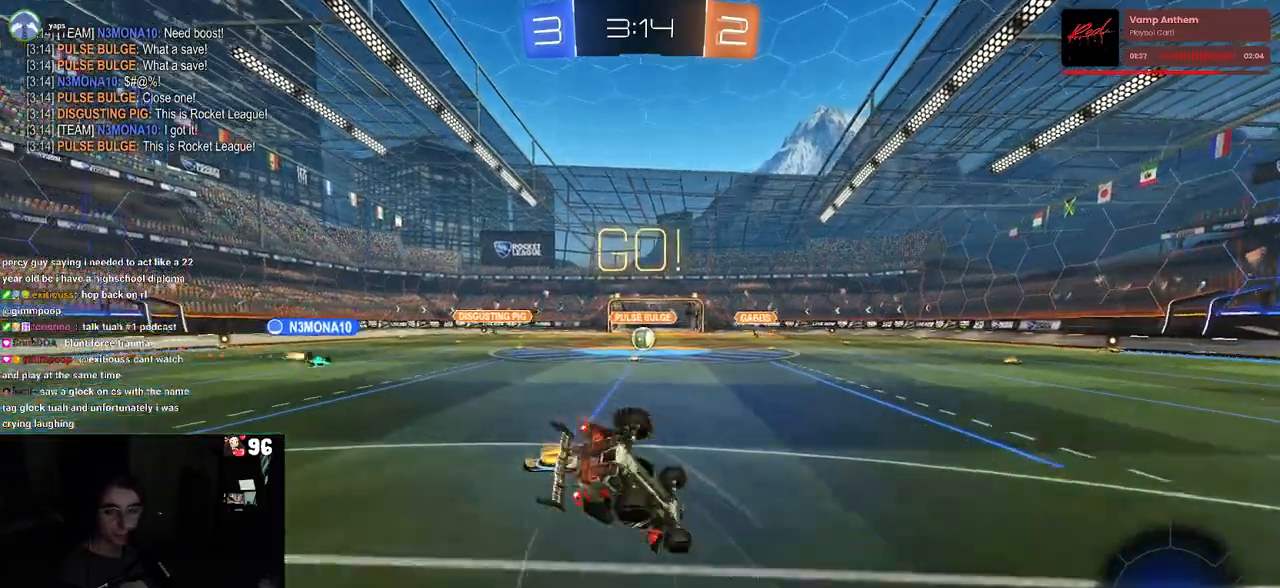
{"buttons": ["SQUARE", "R2"], "left_stick": "down-left", "right_stick": "center", "events": [[33, "left_stick", "down-left"]]}
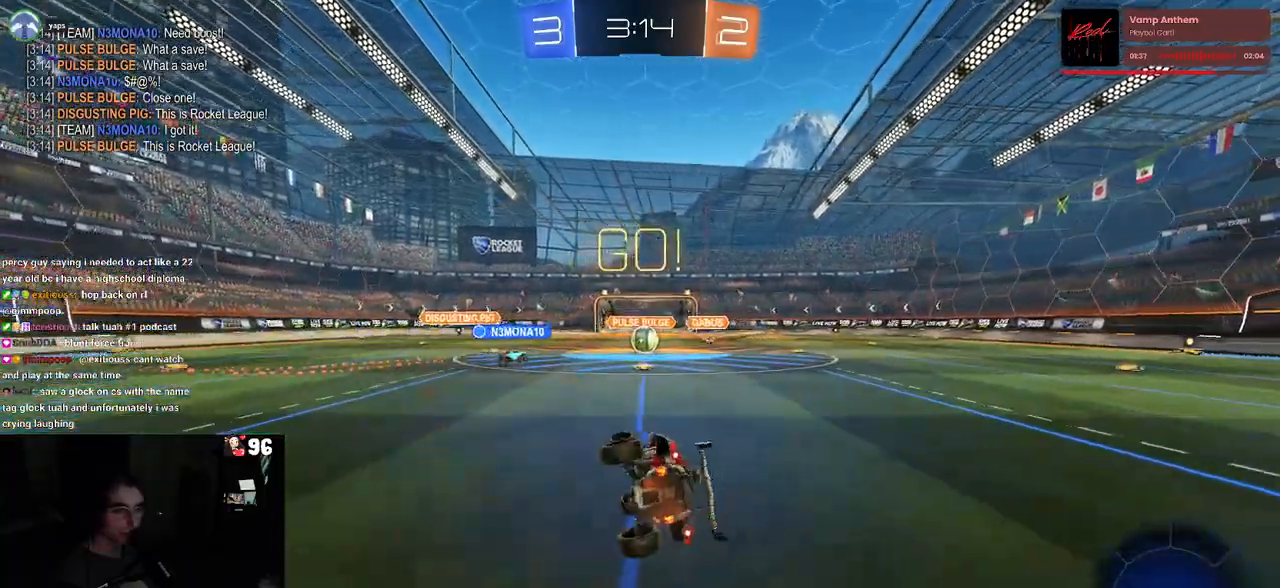
{"buttons": ["R2"], "left_stick": "center", "right_stick": "center", "events": [[150, "SQUARE", "up"], [183, "left_stick", "center"]]}
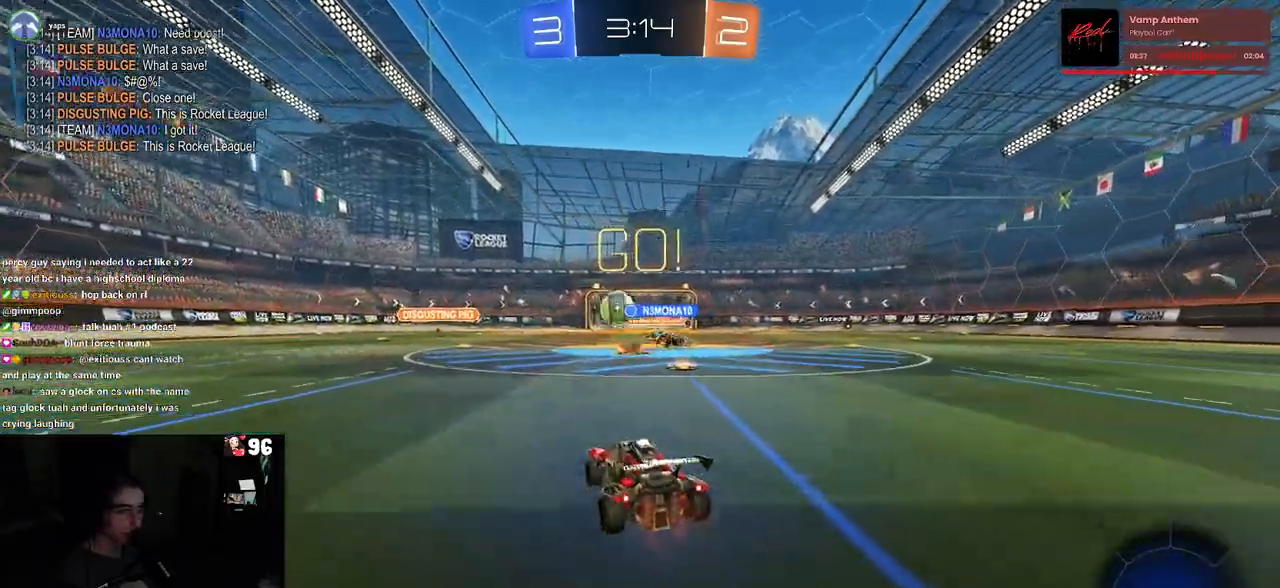
{"buttons": ["R2"], "left_stick": "left", "right_stick": "center", "events": [[133, "left_stick", "left"]]}
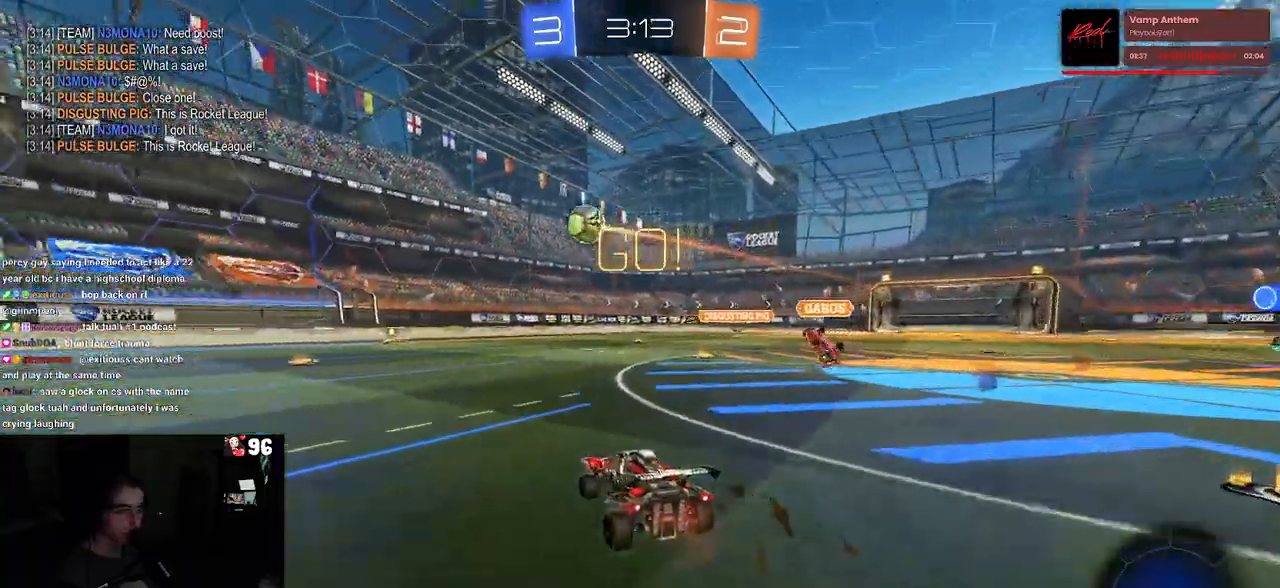
{"buttons": ["CROSS", "L1", "R1", "R2"], "left_stick": "right", "right_stick": "center", "events": [[183, "left_stick", "down-right"], [250, "CROSS", "down"], [400, "CROSS", "up"], [400, "left_stick", "center"], [450, "CROSS", "down"], [450, "R1", "down"], [467, "left_stick", "right"], [500, "L1", "down"]]}
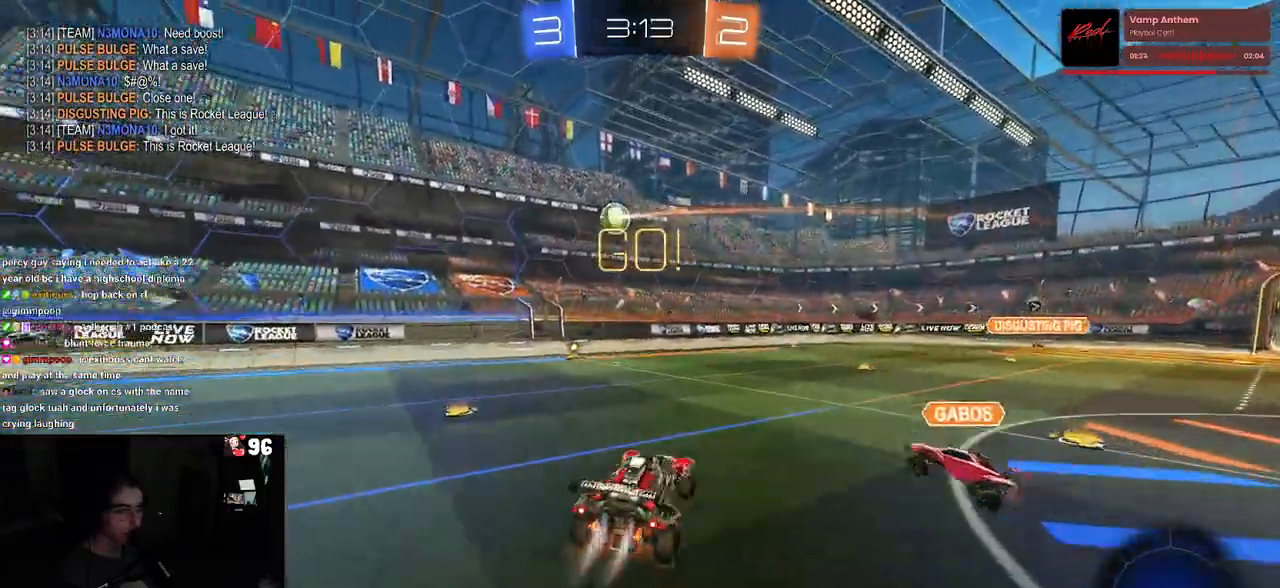
{"buttons": ["L1", "R1", "R2"], "left_stick": "left", "right_stick": "center", "events": [[100, "CROSS", "up"], [217, "left_stick", "up"], [317, "left_stick", "left"]]}
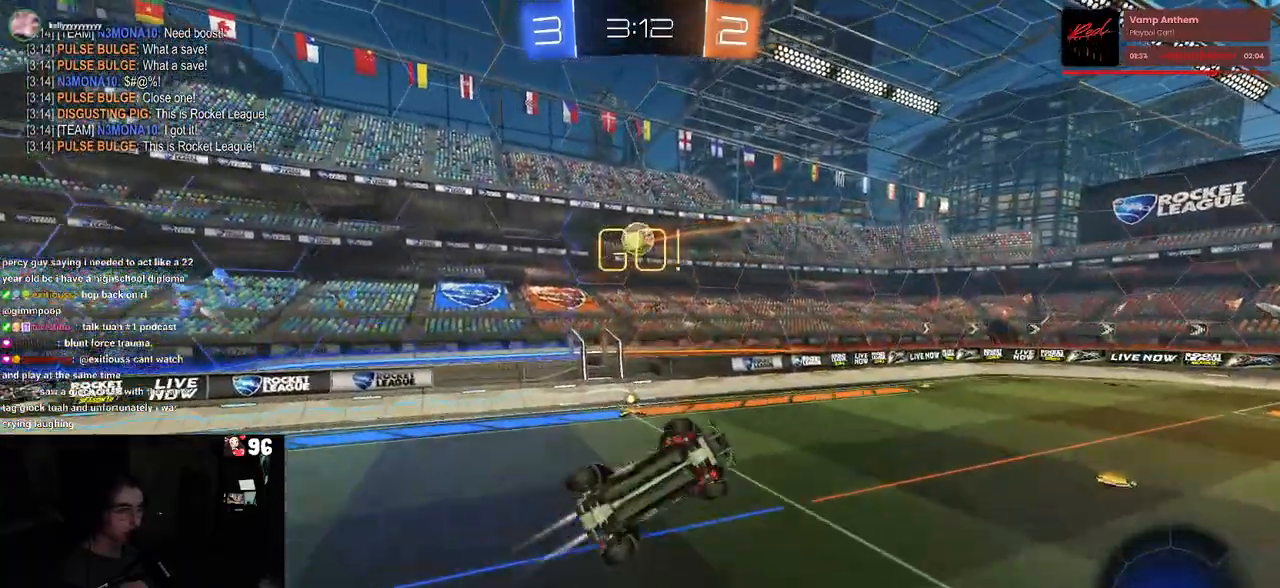
{"buttons": ["R1", "R2"], "left_stick": "left", "right_stick": "center", "events": [[50, "left_stick", "center"], [150, "left_stick", "up-left"], [200, "R1", "up"], [250, "left_stick", "left"], [350, "R1", "down"], [483, "L1", "up"]]}
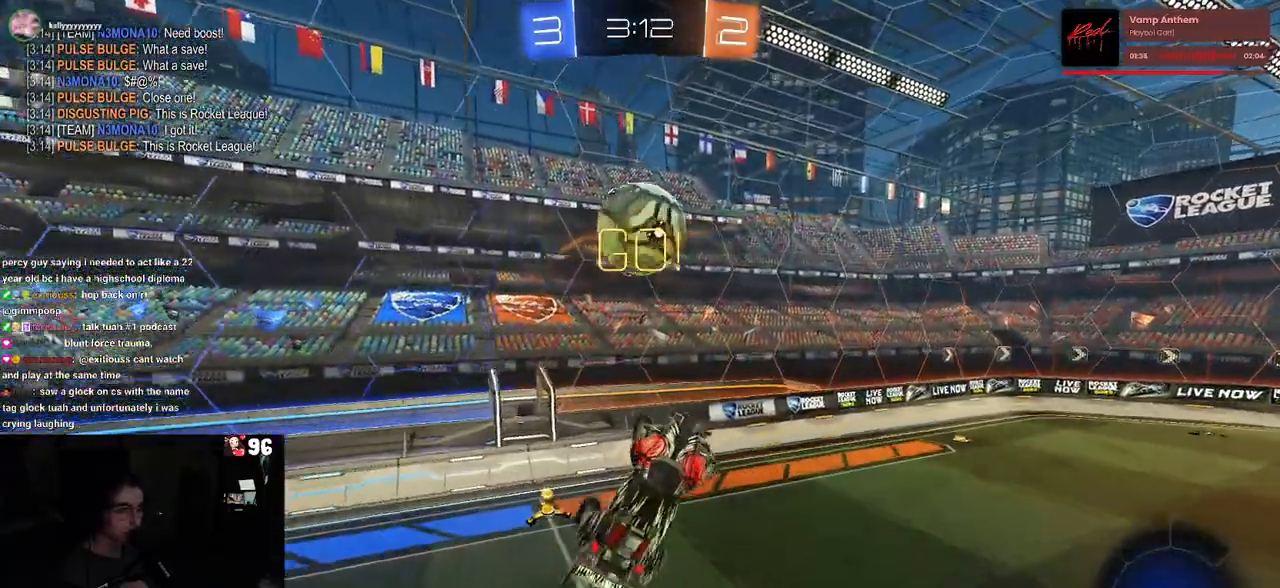
{"buttons": ["SQUARE", "R2"], "left_stick": "down", "right_stick": "center", "events": [[350, "R1", "up"], [350, "left_stick", "down"], [483, "SQUARE", "down"]]}
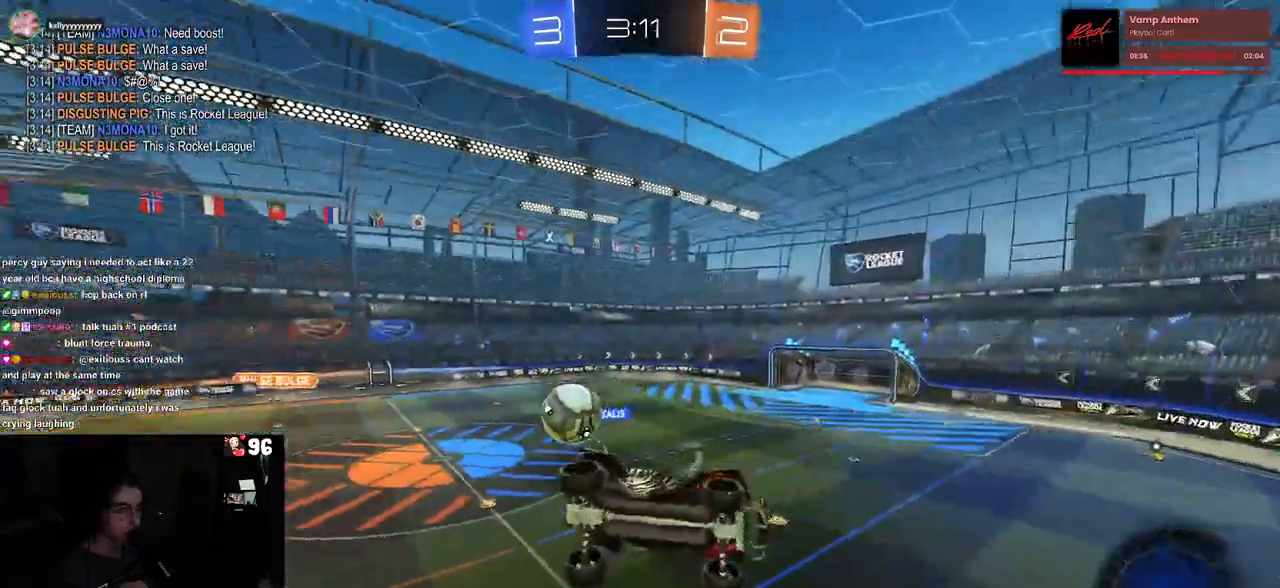
{"buttons": ["SQUARE", "R2"], "left_stick": "up-left", "right_stick": "center", "events": [[83, "left_stick", "right"], [200, "left_stick", "up"], [300, "left_stick", "up-left"]]}
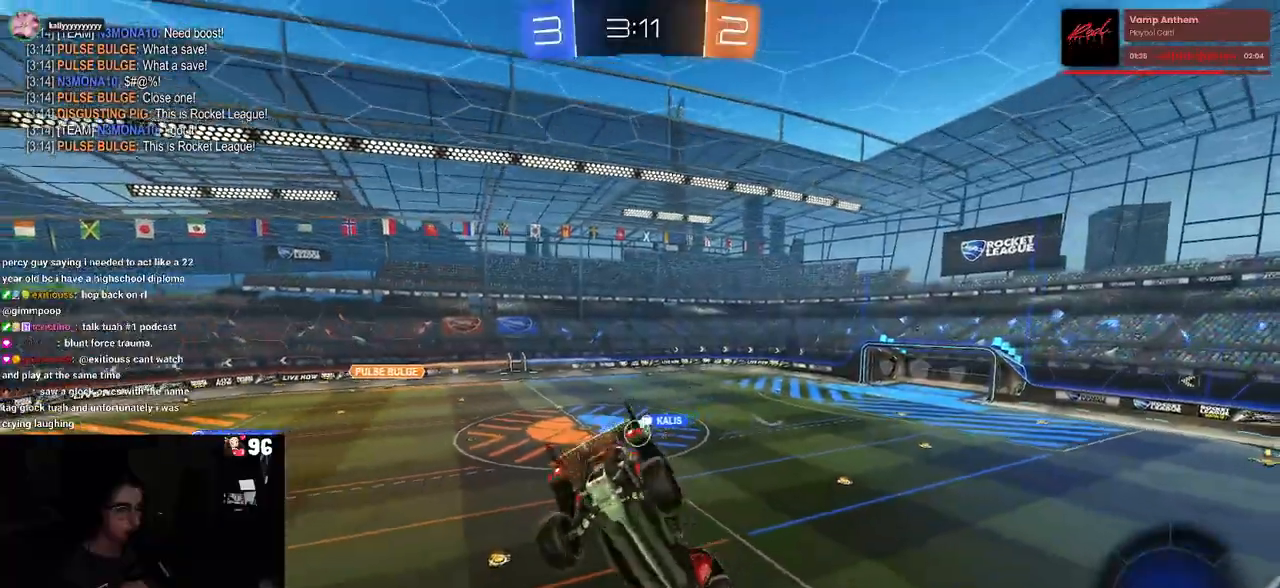
{"buttons": ["SQUARE", "R2"], "left_stick": "down", "right_stick": "center", "events": [[117, "left_stick", "down-right"], [417, "left_stick", "down"]]}
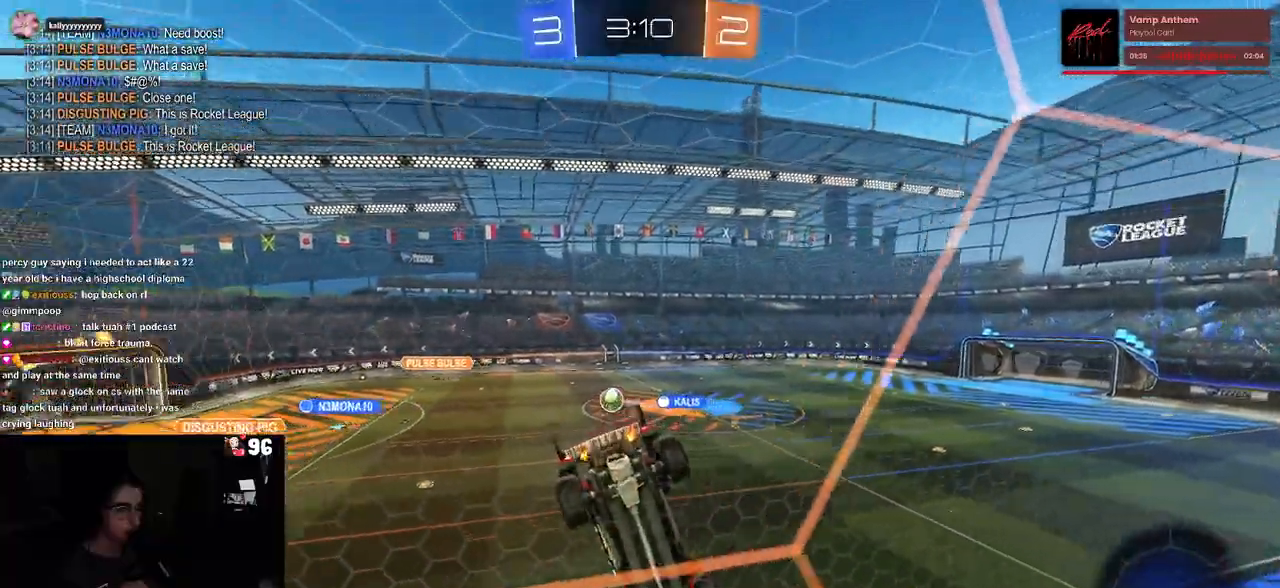
{"buttons": ["SQUARE", "R2"], "left_stick": "down-right", "right_stick": "center", "events": [[17, "CROSS", "down"], [167, "CROSS", "up"], [267, "left_stick", "down-left"], [467, "left_stick", "down-right"]]}
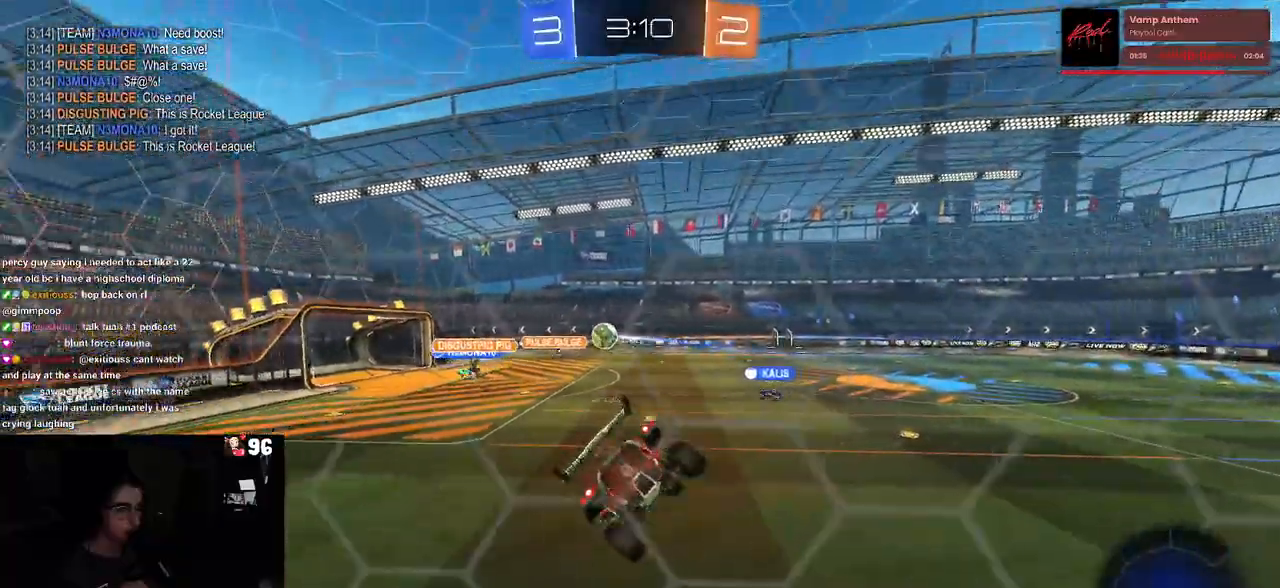
{"buttons": ["R2"], "left_stick": "right", "right_stick": "center", "events": [[117, "left_stick", "up-right"], [183, "SQUARE", "up"], [383, "CROSS", "down"], [467, "CROSS", "up"], [500, "left_stick", "right"]]}
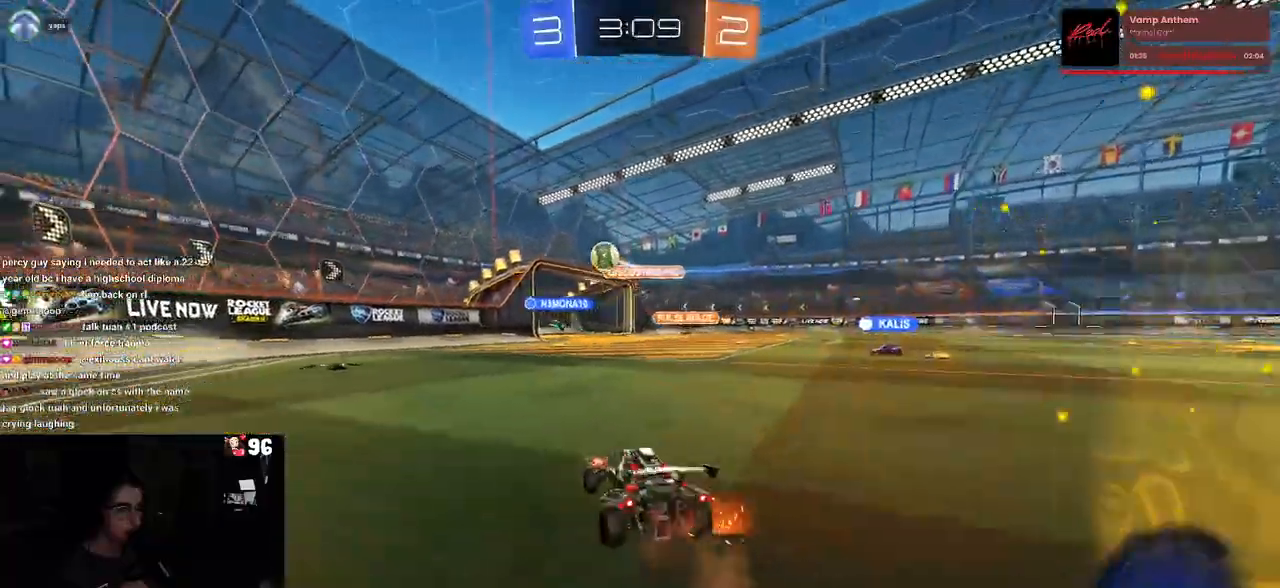
{"buttons": ["R2"], "left_stick": "right", "right_stick": "center", "events": [[300, "TRIANGLE", "down"], [383, "TRIANGLE", "up"]]}
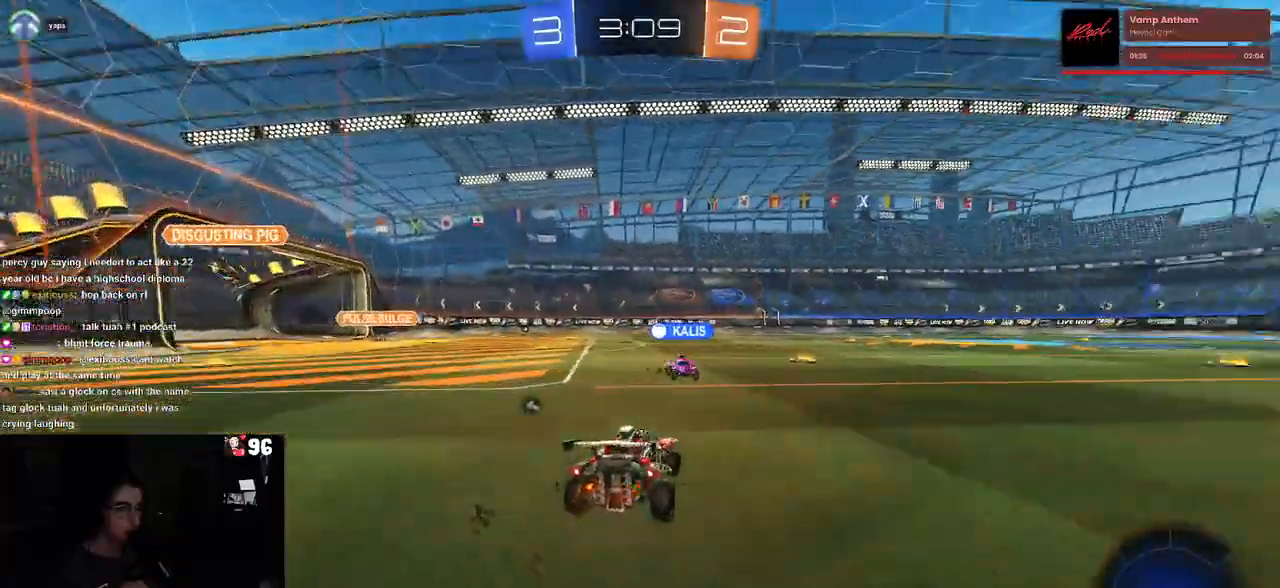
{"buttons": ["R2"], "left_stick": "center", "right_stick": "center", "events": [[400, "left_stick", "center"]]}